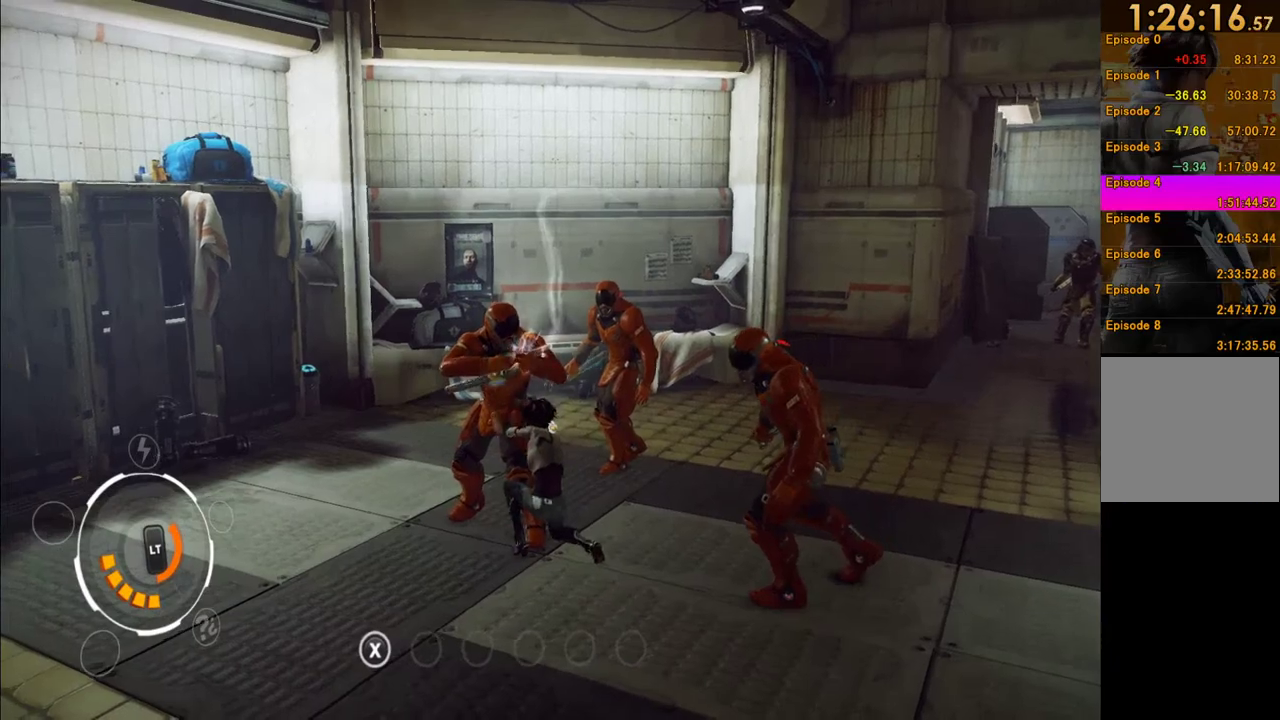
Gameplay with a controller (Xbox layout); each line is a JSON object with the inputs held at the frame after it. "events" lists button and stick changes between this image and that frame as [ms after this image, input, new state], when the widget could be followed in between. This overlay highlights the sticks when they move; stick clicks (L3 R3) are not distinguishable. Not read: L3 R3.
{"buttons": ["Y"], "left_stick": "center", "right_stick": "center", "events": [[83, "Y", "up"], [133, "Y", "down"], [233, "Y", "up"], [300, "Y", "down"], [400, "Y", "up"], [467, "Y", "down"]]}
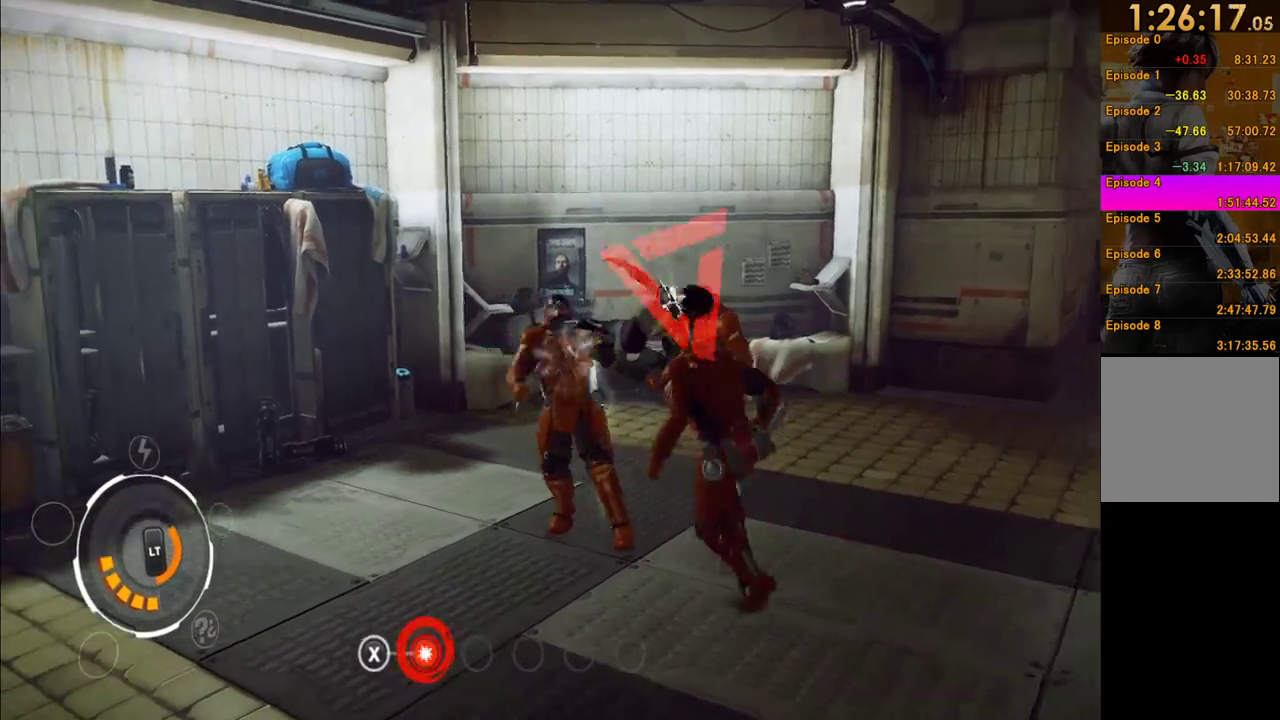
{"buttons": ["Y"], "left_stick": "center", "right_stick": "center", "events": [[33, "Y", "up"], [117, "Y", "down"], [183, "Y", "up"], [267, "Y", "down"], [350, "Y", "up"], [400, "Y", "down"]]}
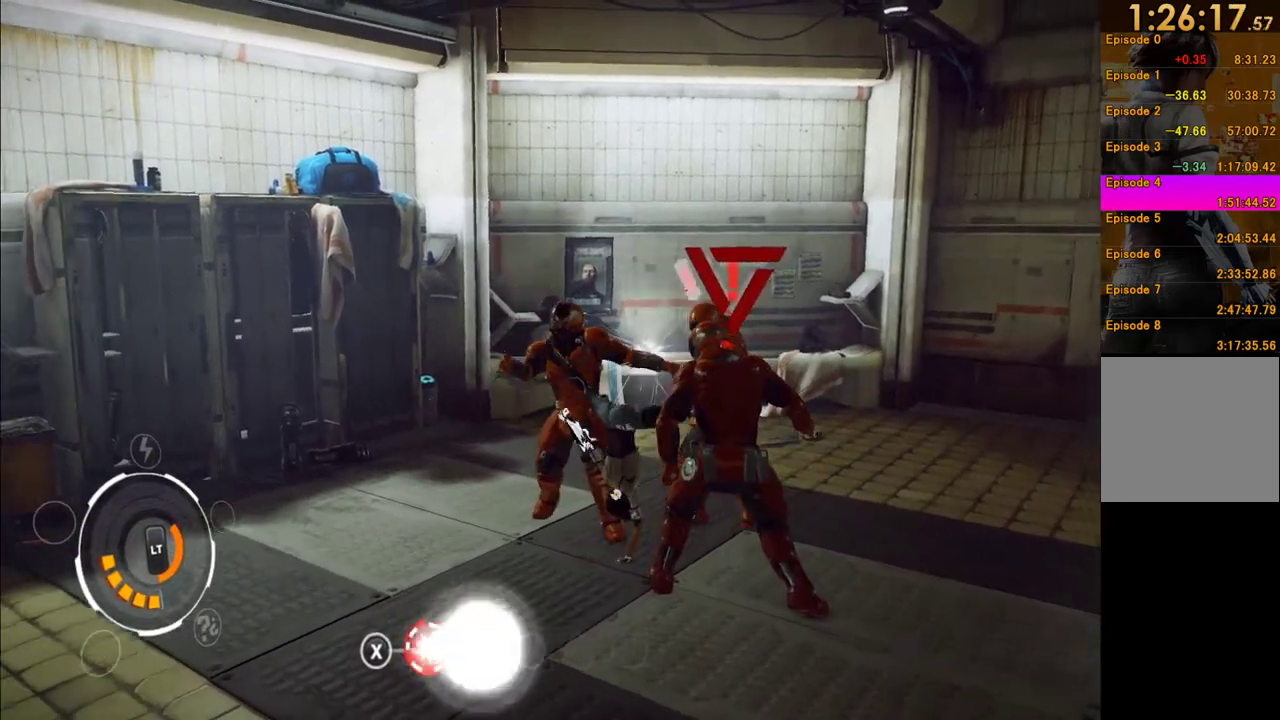
{"buttons": ["A"], "left_stick": "up", "right_stick": "center", "events": [[17, "Y", "up"], [217, "left_stick", "up-left"], [250, "A", "down"], [317, "left_stick", "up"], [350, "A", "up"], [417, "A", "down"]]}
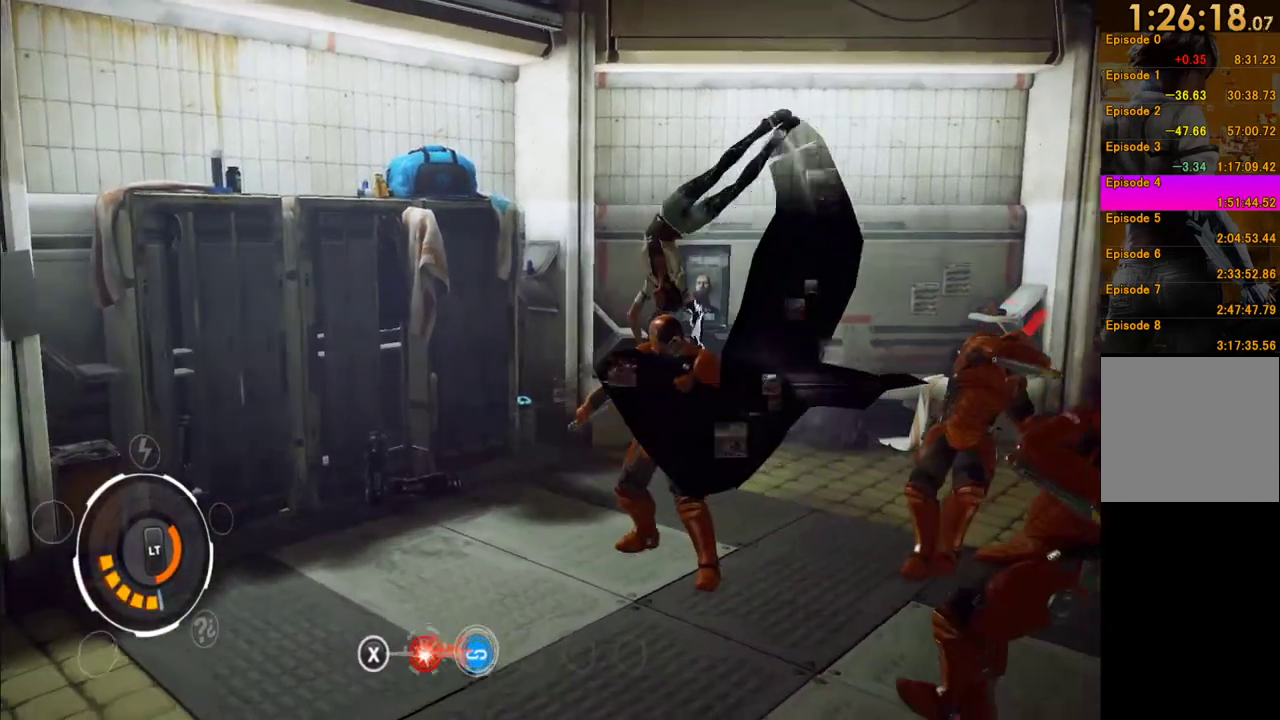
{"buttons": ["X"], "left_stick": "down-right", "right_stick": "center", "events": [[50, "A", "up"], [100, "A", "down"], [167, "A", "up"], [233, "left_stick", "right"], [317, "left_stick", "down"], [383, "left_stick", "down-right"], [433, "X", "down"]]}
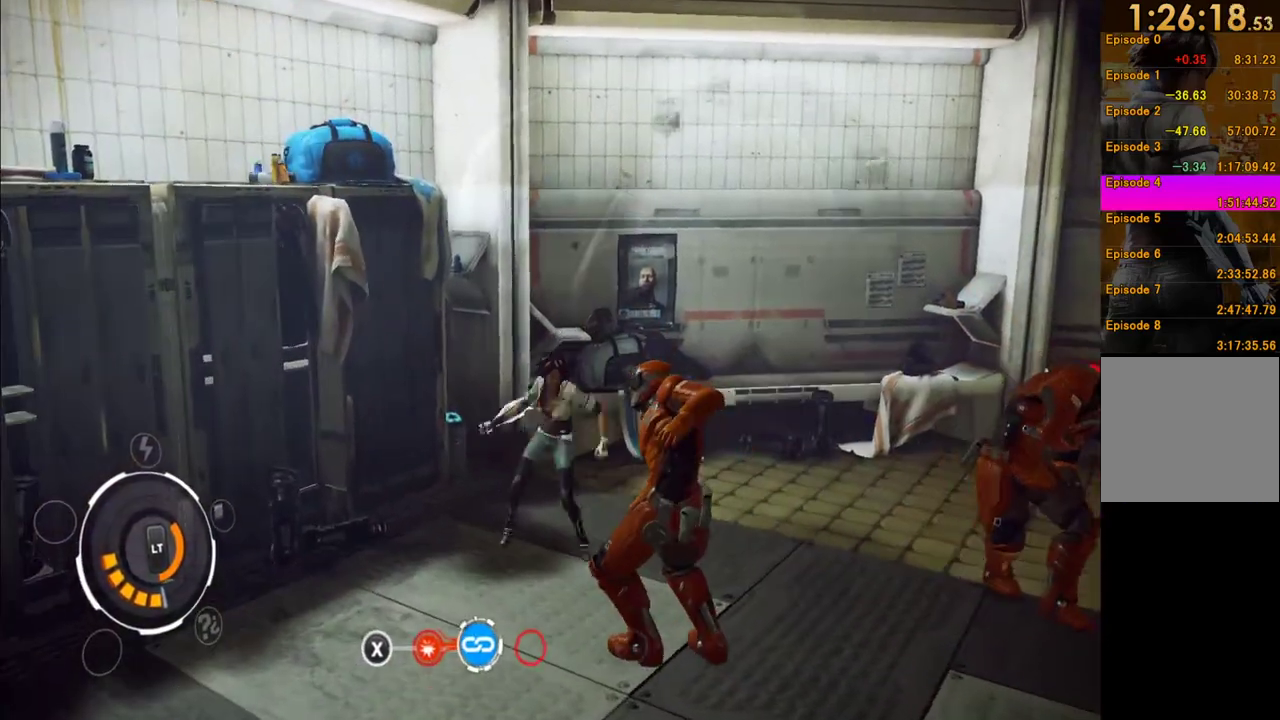
{"buttons": [], "left_stick": "down-right", "right_stick": "center", "events": [[33, "X", "up"], [100, "X", "down"], [183, "X", "up"], [250, "X", "down"], [333, "X", "up"]]}
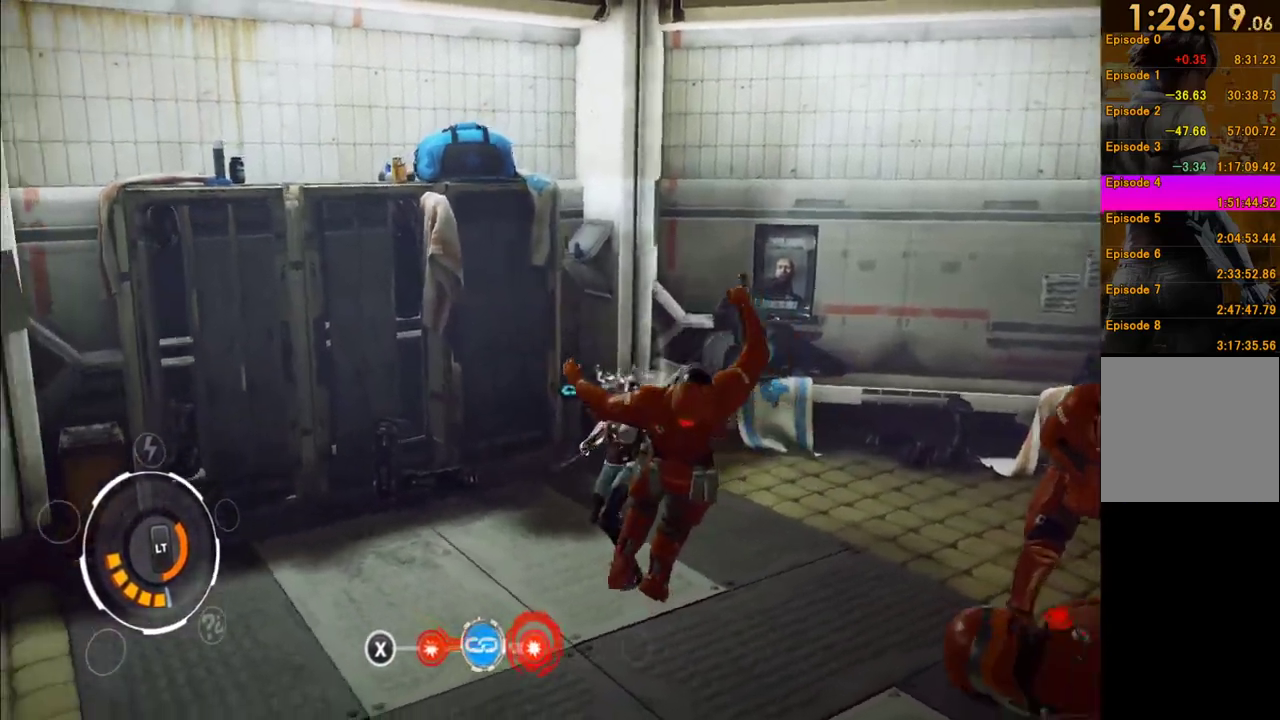
{"buttons": [], "left_stick": "down", "right_stick": "center", "events": [[217, "Y", "down"], [283, "Y", "up"], [433, "left_stick", "down"]]}
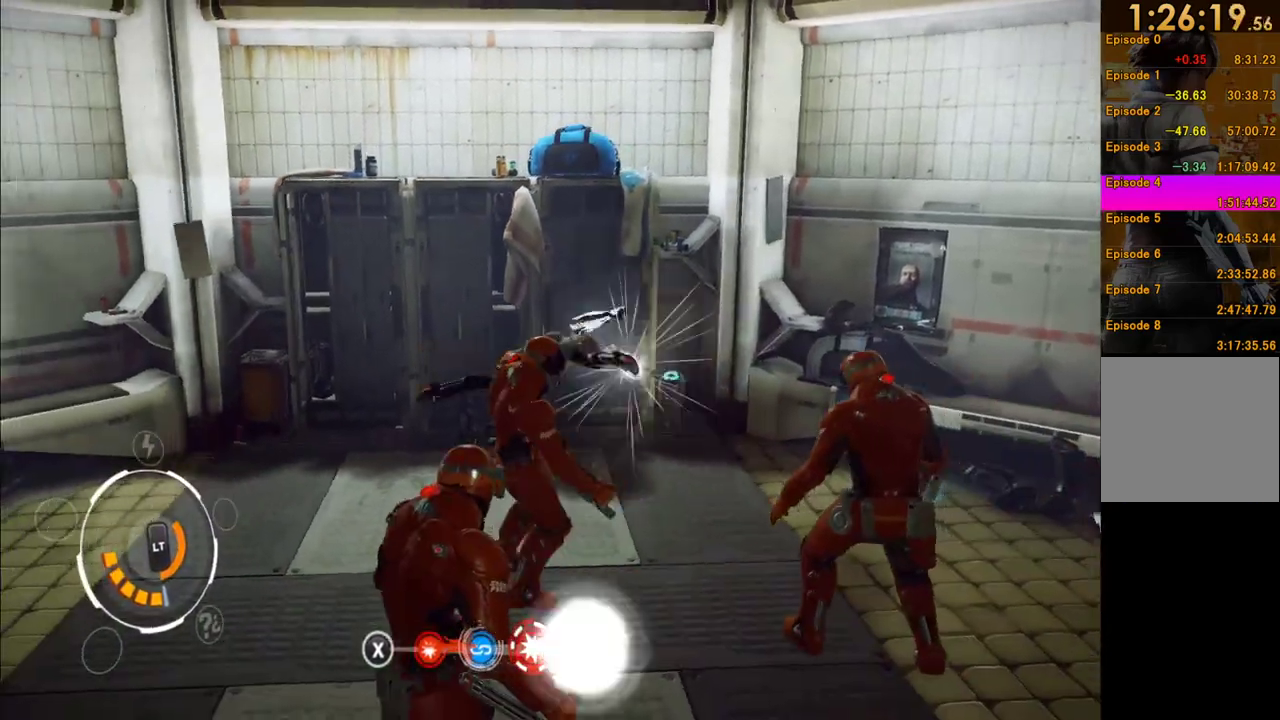
{"buttons": [], "left_stick": "down", "right_stick": "center", "events": []}
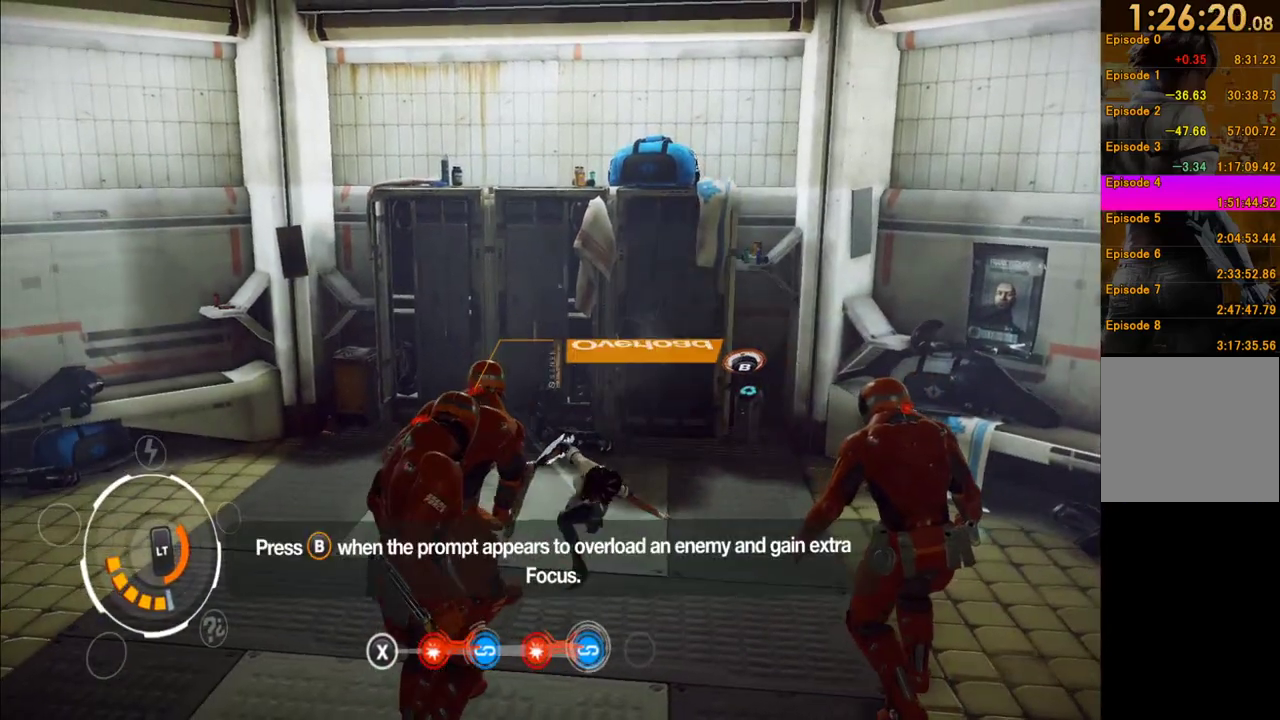
{"buttons": [], "left_stick": "down-left", "right_stick": "center", "events": [[83, "X", "down"], [183, "X", "up"], [300, "X", "down"], [350, "X", "up"], [450, "left_stick", "down-left"]]}
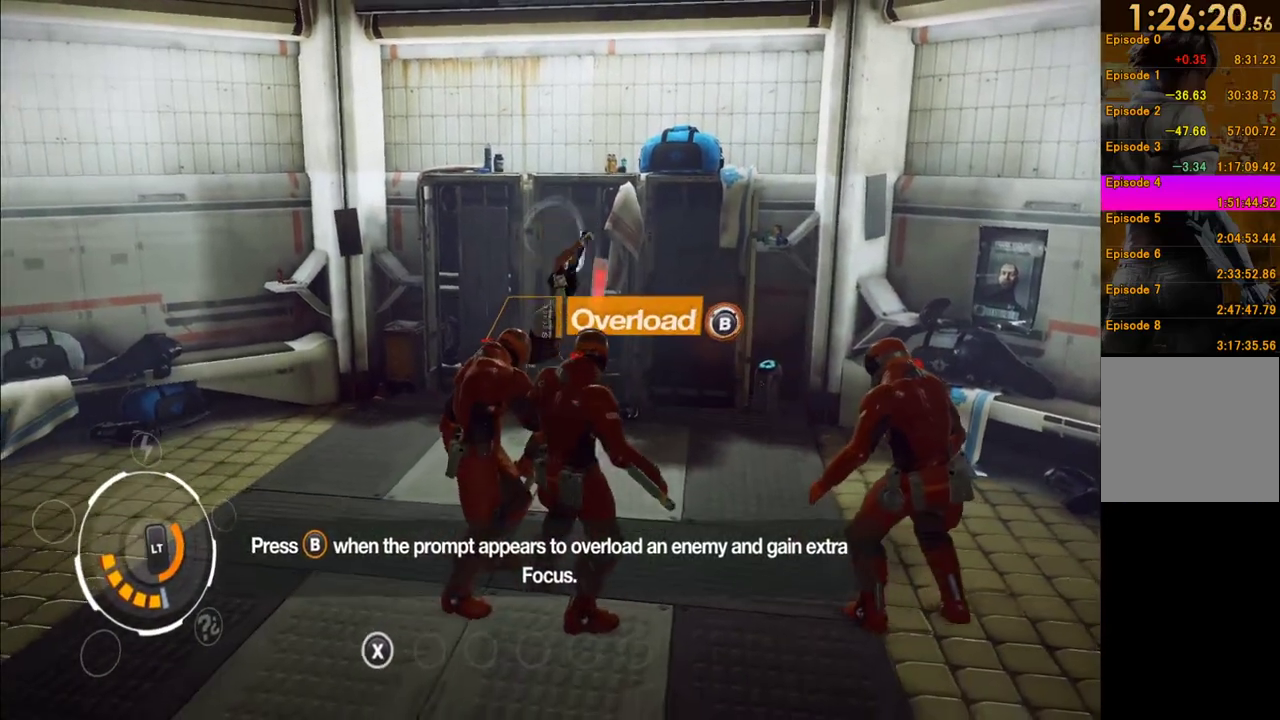
{"buttons": [], "left_stick": "down-left", "right_stick": "center", "events": [[167, "A", "down"], [250, "A", "up"], [300, "A", "down"], [417, "A", "up"]]}